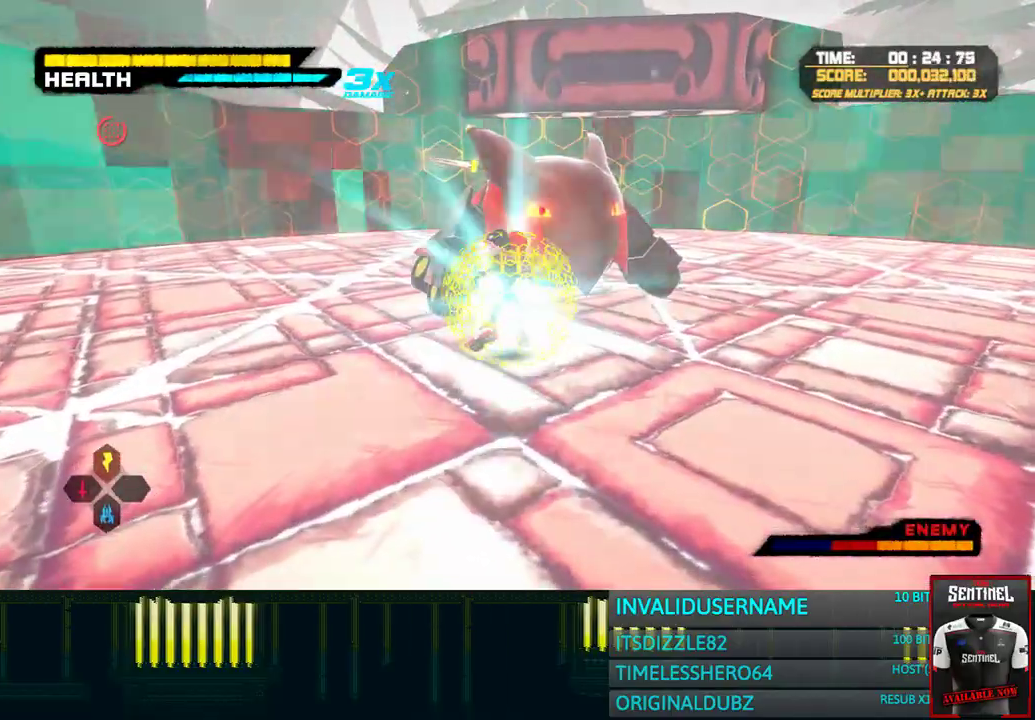
Gameplay with a controller (PlayStation layout); each line is a JSON object with the inputs held at the frame after it. "button_events" lists button changes between this image and that frame as [ms after this image, input, new state], when the widget could be followed in between (sticks are given only as held states). Not read: L3 R3.
{"buttons": [], "left_stick": "up", "right_stick": "center", "button_events": [[50, "SQUARE", "down"], [133, "SQUARE", "up"], [217, "SQUARE", "down"], [317, "SQUARE", "up"], [383, "SQUARE", "down"], [467, "SQUARE", "up"]]}
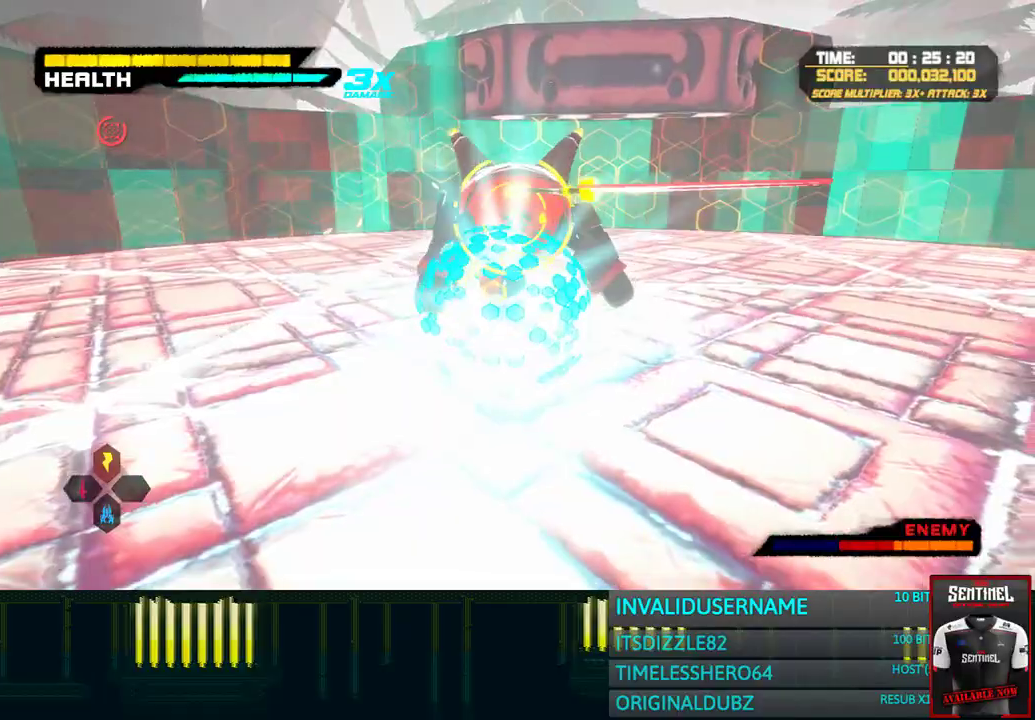
{"buttons": ["SQUARE"], "left_stick": "up", "right_stick": "center", "button_events": [[50, "SQUARE", "down"], [183, "SQUARE", "up"], [267, "SQUARE", "down"], [350, "SQUARE", "up"], [433, "SQUARE", "down"]]}
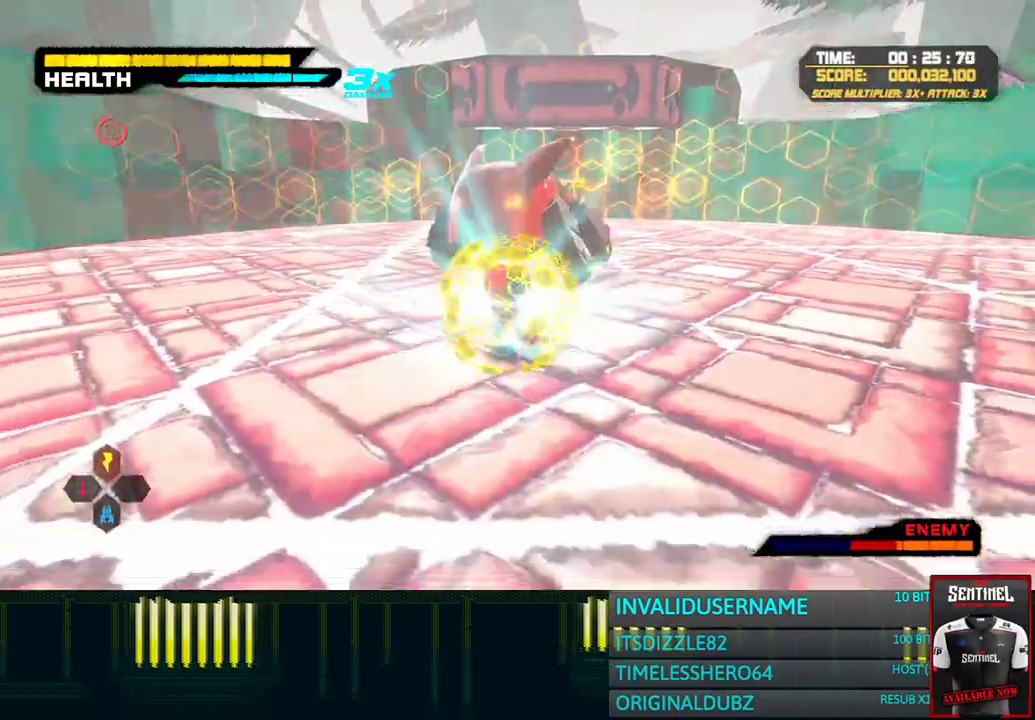
{"buttons": ["SQUARE"], "left_stick": "up", "right_stick": "center", "button_events": [[33, "SQUARE", "up"], [117, "SQUARE", "down"], [200, "SQUARE", "up"], [283, "SQUARE", "down"], [367, "SQUARE", "up"], [450, "SQUARE", "down"]]}
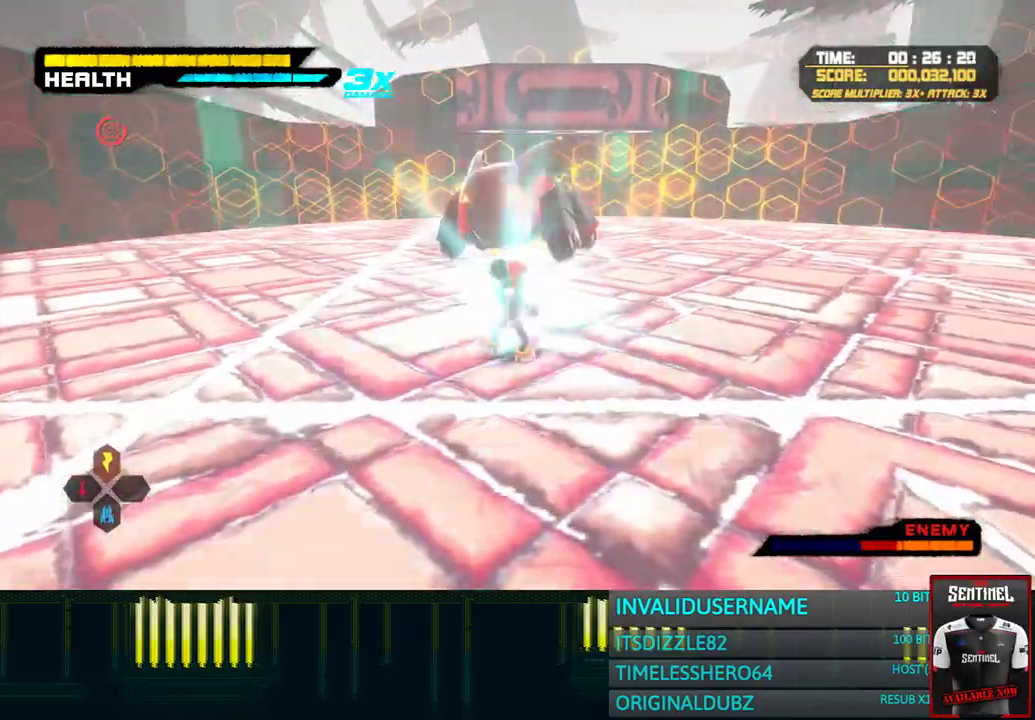
{"buttons": ["SQUARE"], "left_stick": "up", "right_stick": "center", "button_events": [[33, "SQUARE", "up"], [117, "SQUARE", "down"], [200, "SQUARE", "up"], [283, "SQUARE", "down"], [367, "SQUARE", "up"], [450, "SQUARE", "down"]]}
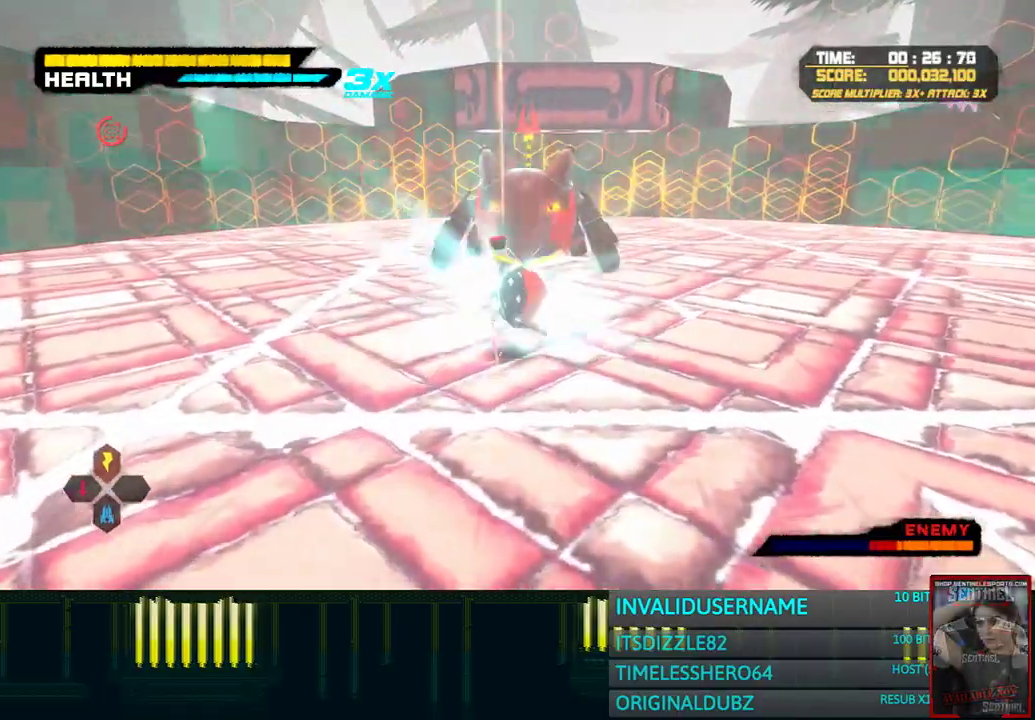
{"buttons": ["SQUARE", "DPAD_DOWN"], "left_stick": "up", "right_stick": "center", "button_events": [[33, "SQUARE", "up"], [100, "SQUARE", "down"], [200, "DPAD_DOWN", "down"], [200, "SQUARE", "up"], [283, "SQUARE", "down"], [367, "SQUARE", "up"], [450, "SQUARE", "down"]]}
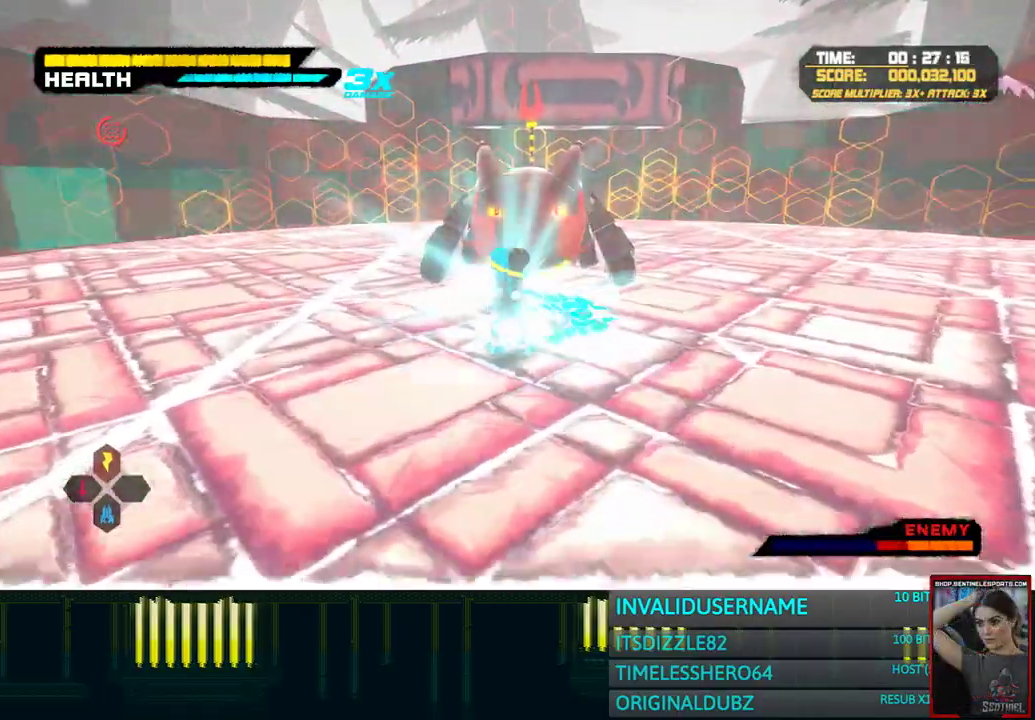
{"buttons": ["DPAD_DOWN"], "left_stick": "up", "right_stick": "center", "button_events": [[17, "SQUARE", "up"], [100, "SQUARE", "down"], [183, "SQUARE", "up"], [250, "SQUARE", "down"], [350, "SQUARE", "up"], [433, "SQUARE", "down"], [500, "SQUARE", "up"]]}
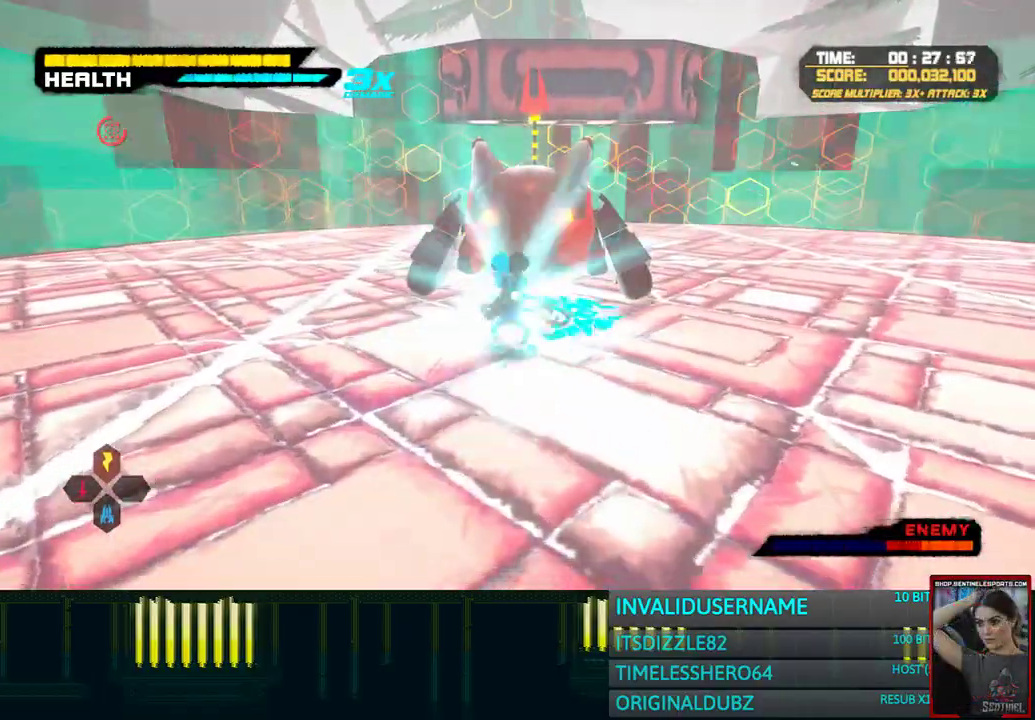
{"buttons": ["SQUARE"], "left_stick": "up", "right_stick": "center", "button_events": [[83, "SQUARE", "down"], [167, "SQUARE", "up"], [250, "SQUARE", "down"], [350, "SQUARE", "up"], [417, "SQUARE", "down"], [483, "DPAD_DOWN", "up"]]}
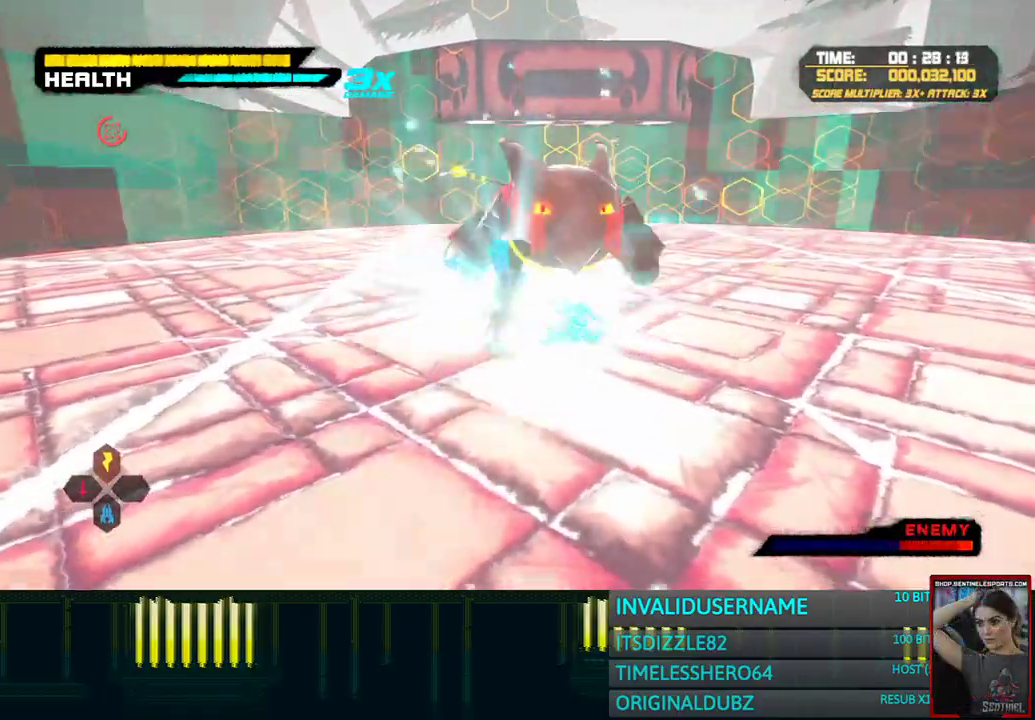
{"buttons": ["SQUARE"], "left_stick": "up", "right_stick": "center", "button_events": [[17, "SQUARE", "up"], [100, "SQUARE", "down"], [183, "SQUARE", "up"], [283, "SQUARE", "down"], [367, "SQUARE", "up"], [433, "SQUARE", "down"]]}
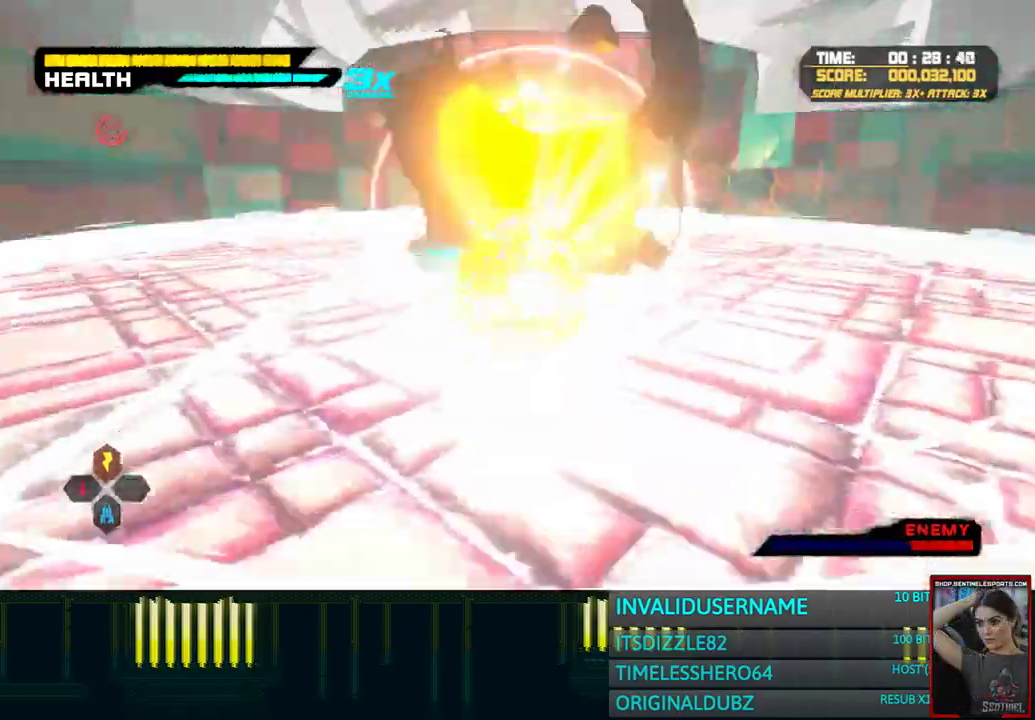
{"buttons": ["CROSS"], "left_stick": "up", "right_stick": "center", "button_events": [[33, "SQUARE", "up"], [267, "CROSS", "down"]]}
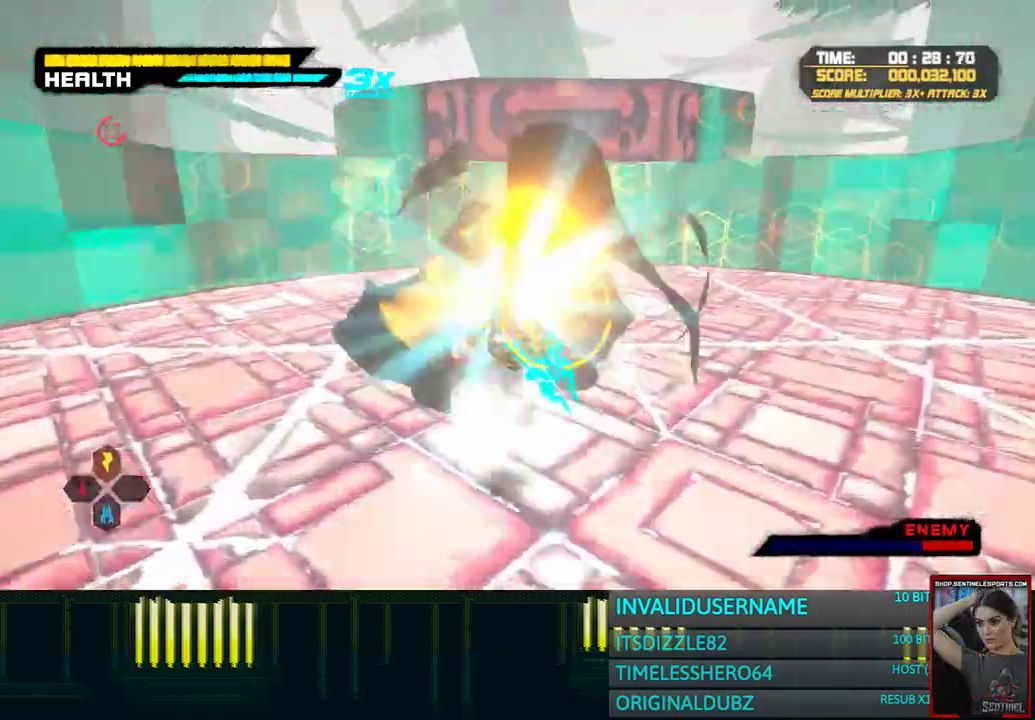
{"buttons": [], "left_stick": "up", "right_stick": "center", "button_events": [[450, "CROSS", "up"]]}
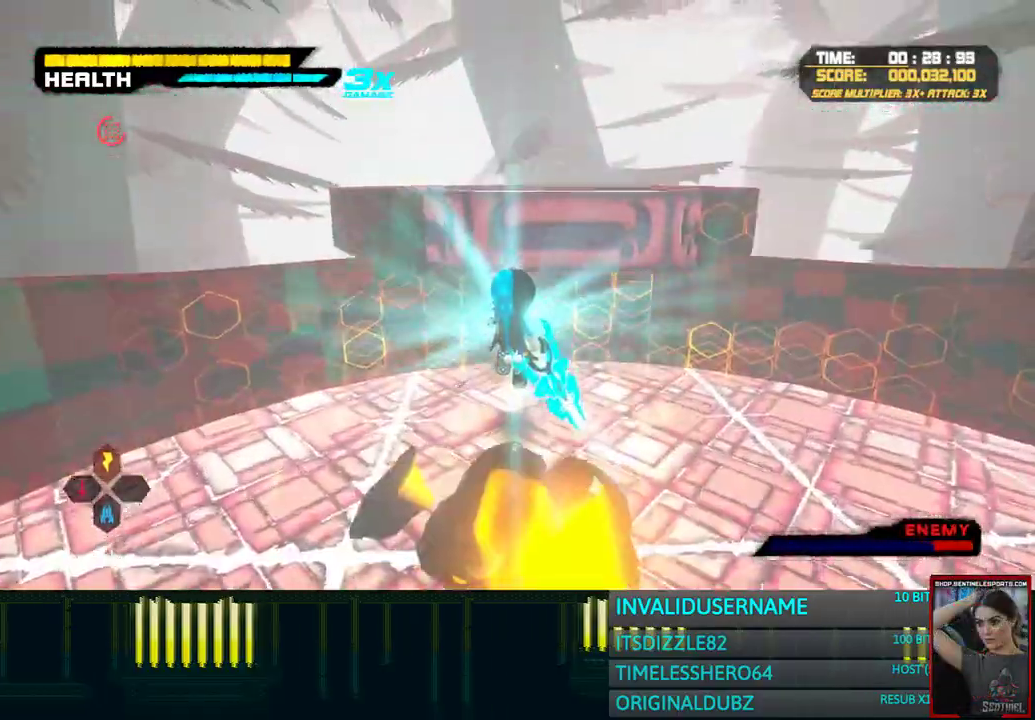
{"buttons": ["DPAD_LEFT"], "left_stick": "up", "right_stick": "center", "button_events": [[50, "CROSS", "down"], [433, "CROSS", "up"], [433, "DPAD_LEFT", "down"]]}
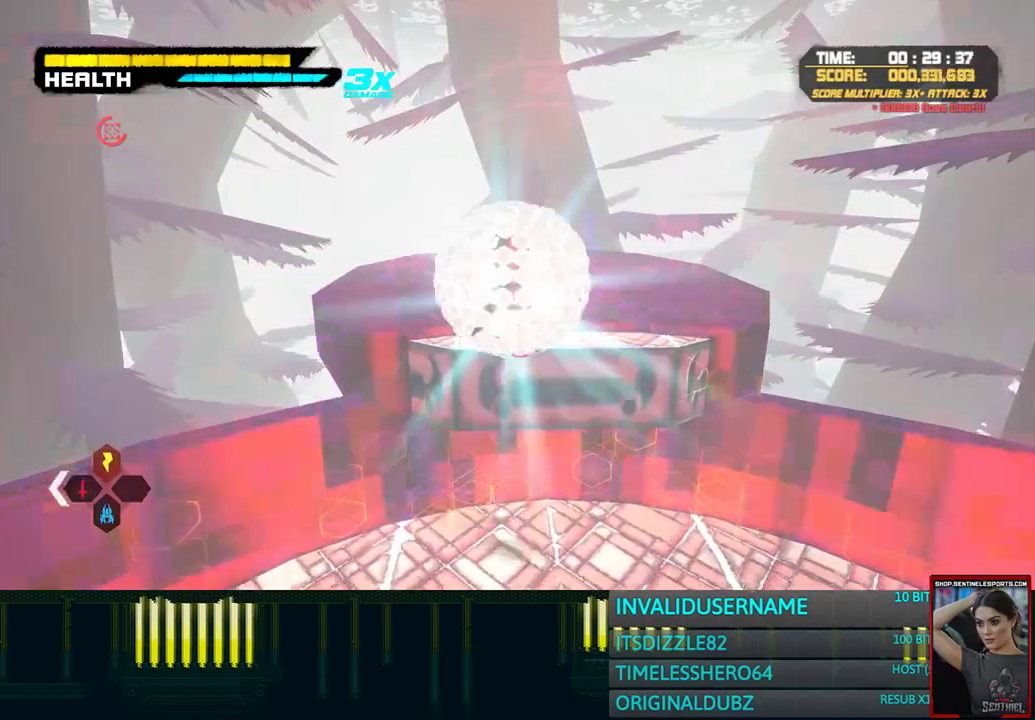
{"buttons": [], "left_stick": "up", "right_stick": "center", "button_events": [[33, "DPAD_LEFT", "up"], [33, "R2", "down"], [167, "R2", "up"], [267, "R2", "down"], [400, "R2", "up"]]}
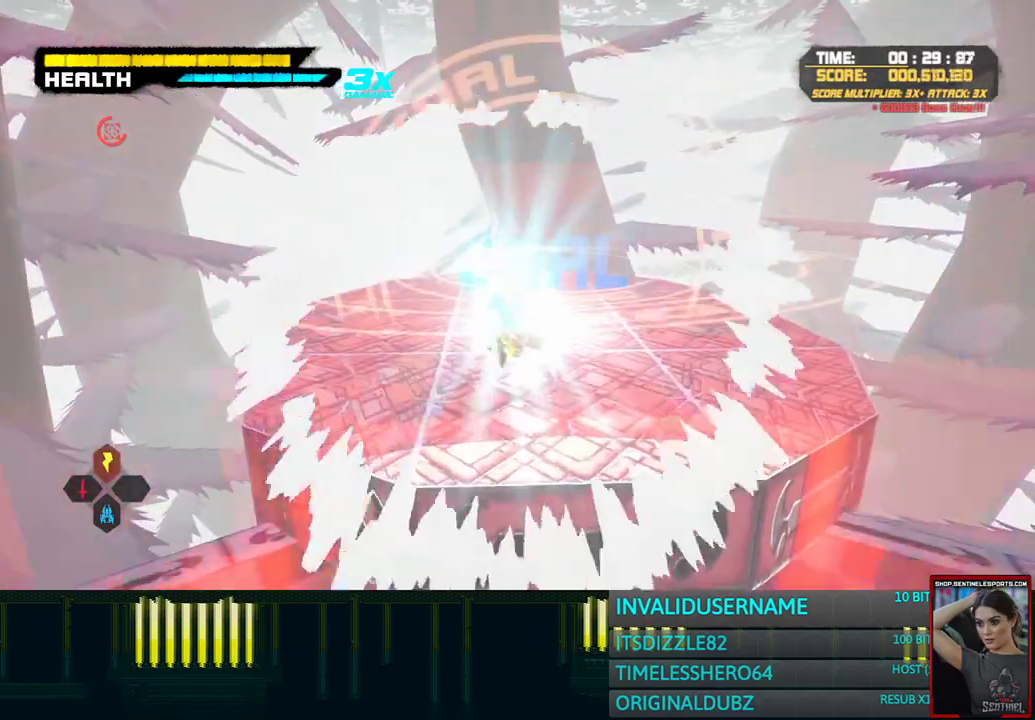
{"buttons": [], "left_stick": "up", "right_stick": "center", "button_events": []}
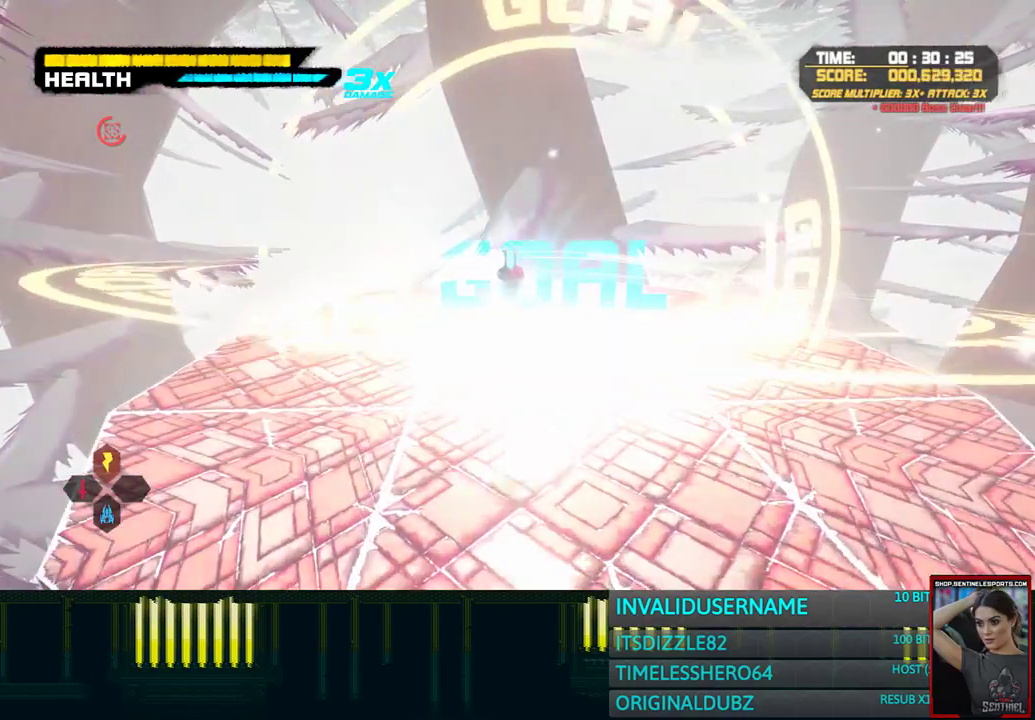
{"buttons": [], "left_stick": "center", "right_stick": "center", "button_events": []}
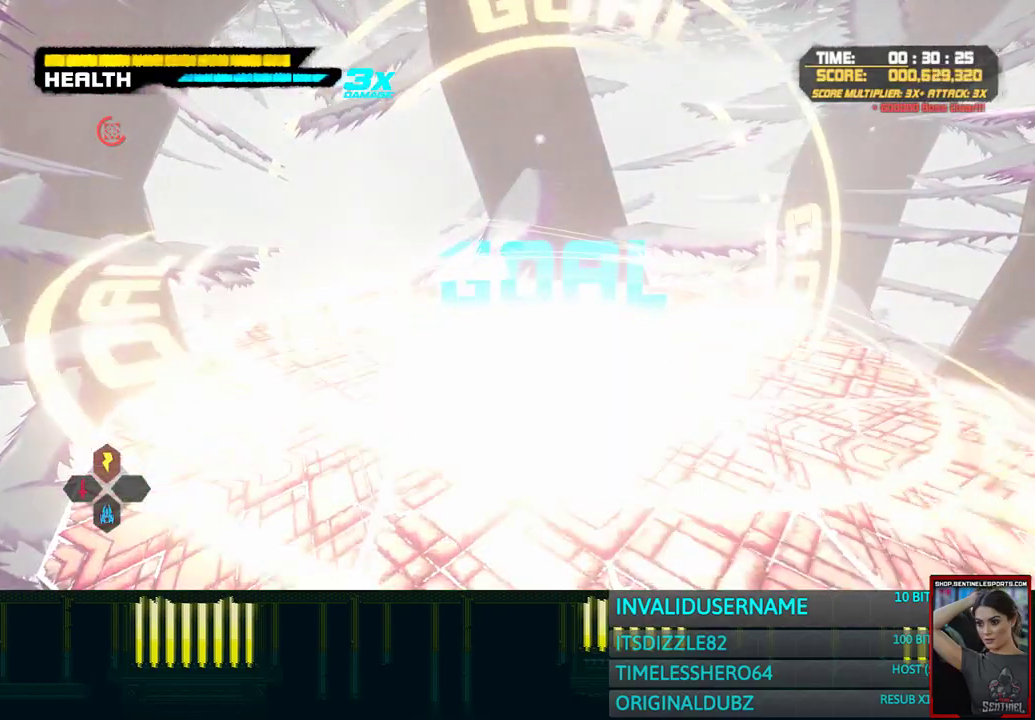
{"buttons": [], "left_stick": "center", "right_stick": "center", "button_events": []}
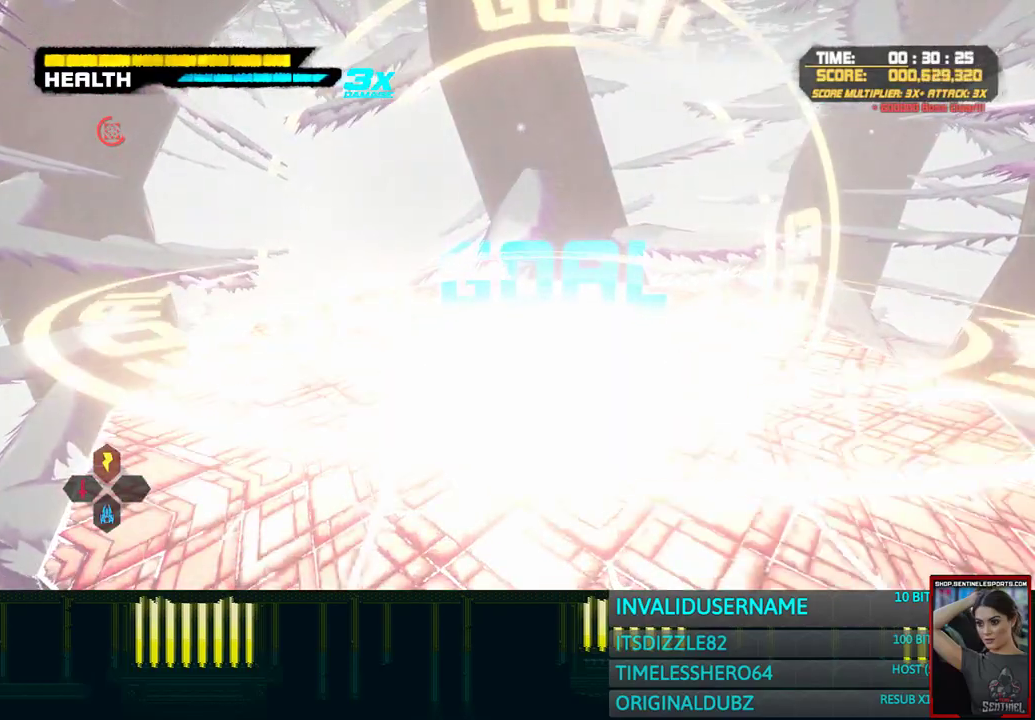
{"buttons": [], "left_stick": "center", "right_stick": "center", "button_events": []}
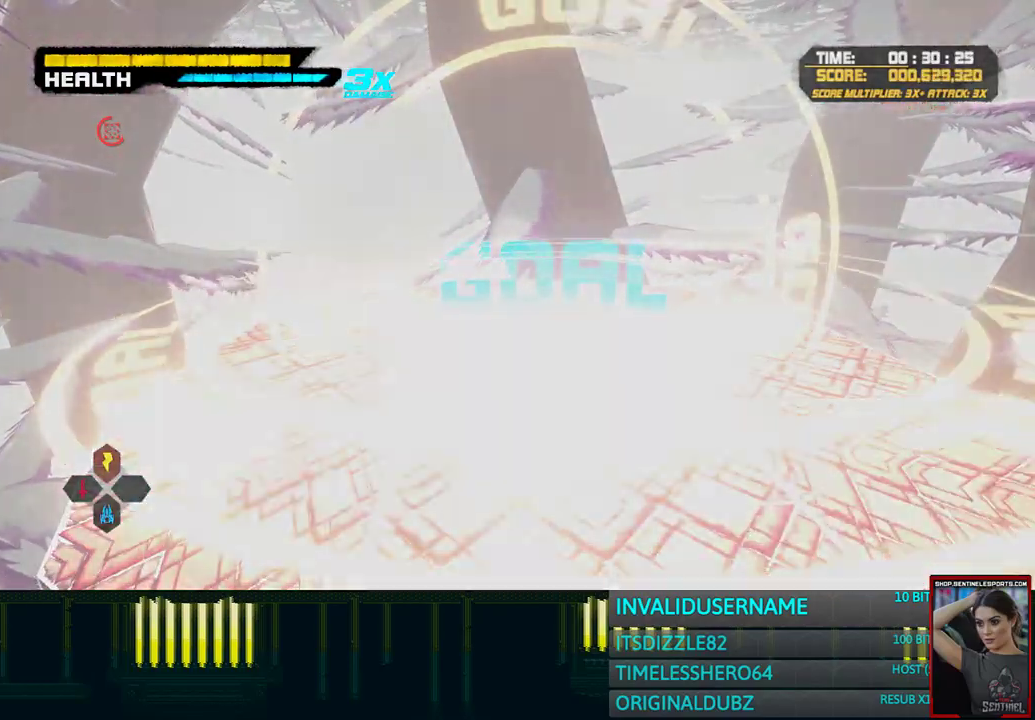
{"buttons": [], "left_stick": "center", "right_stick": "center", "button_events": []}
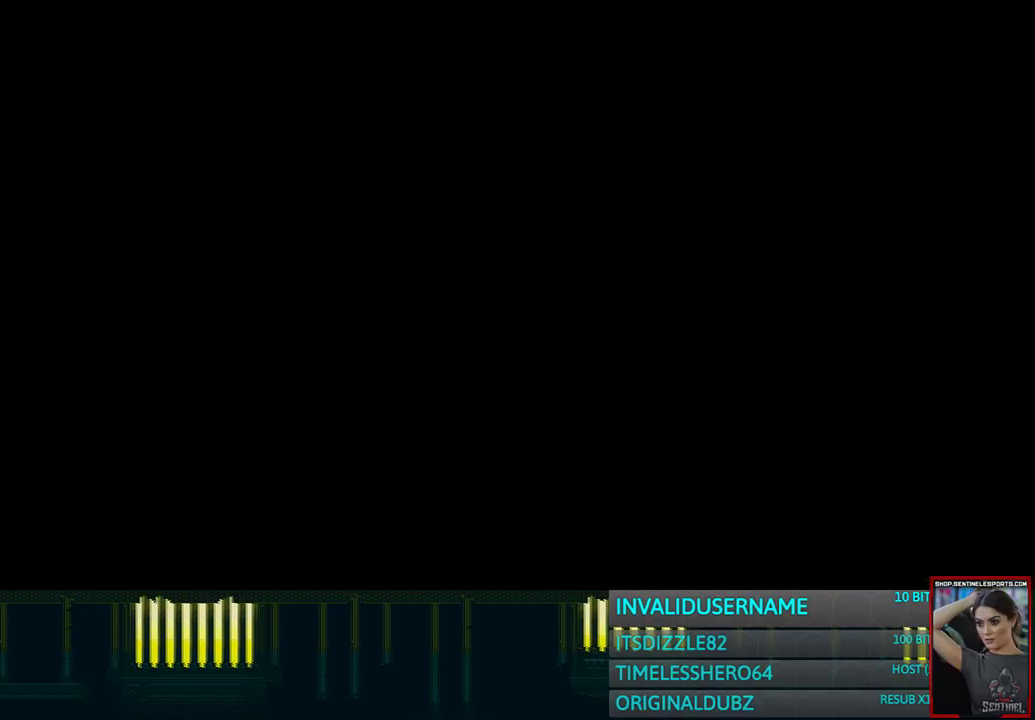
{"buttons": [], "left_stick": "center", "right_stick": "center", "button_events": []}
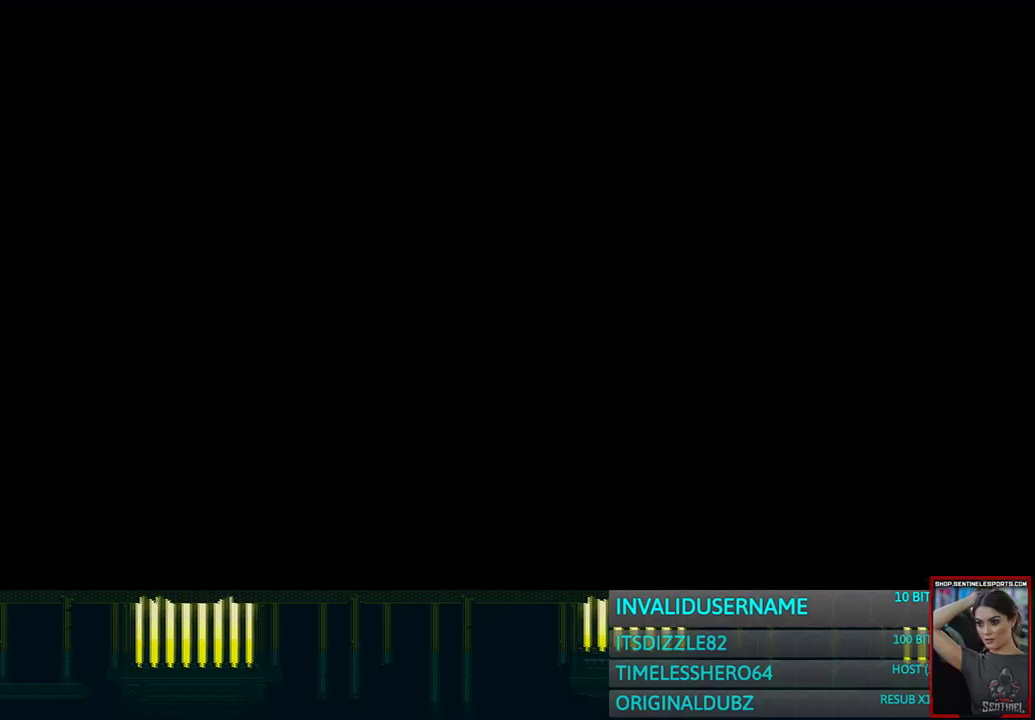
{"buttons": ["START"], "left_stick": "center", "right_stick": "center", "button_events": [[433, "START", "down"]]}
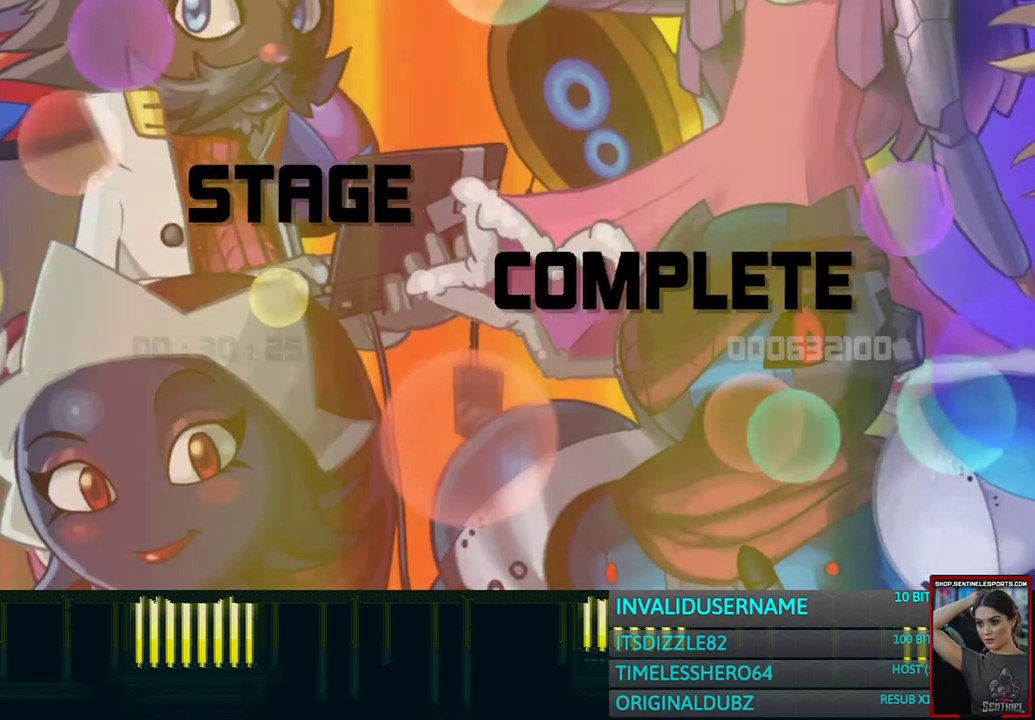
{"buttons": ["START"], "left_stick": "center", "right_stick": "center", "button_events": [[33, "START", "up"], [117, "START", "down"], [217, "START", "up"], [283, "START", "down"], [367, "START", "up"], [450, "START", "down"]]}
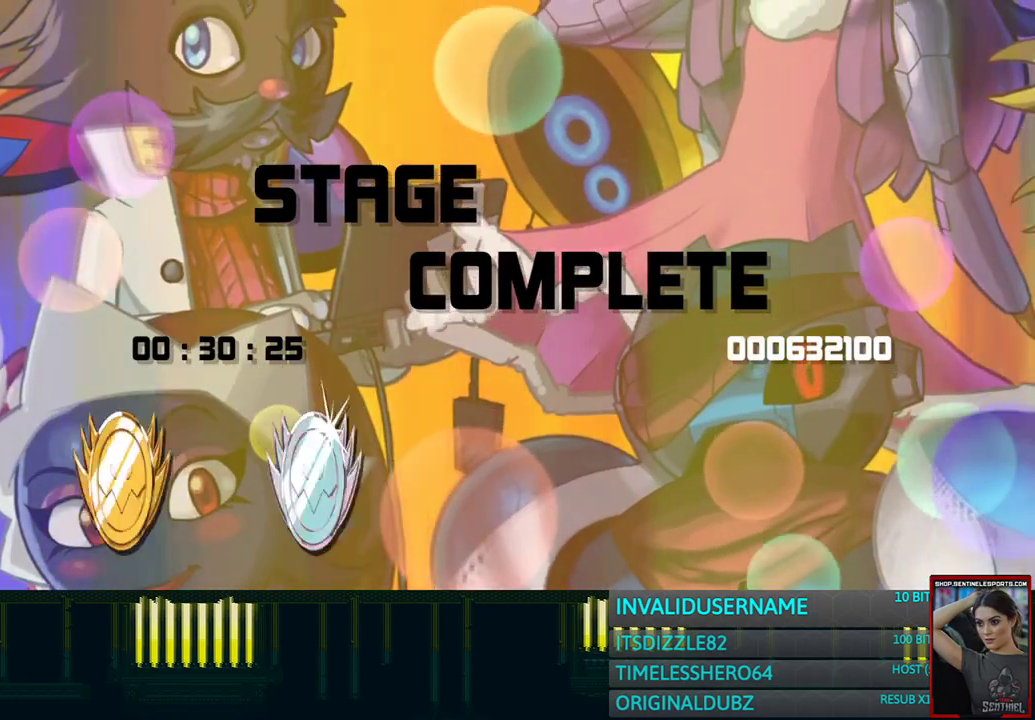
{"buttons": [], "left_stick": "center", "right_stick": "center", "button_events": [[33, "START", "up"]]}